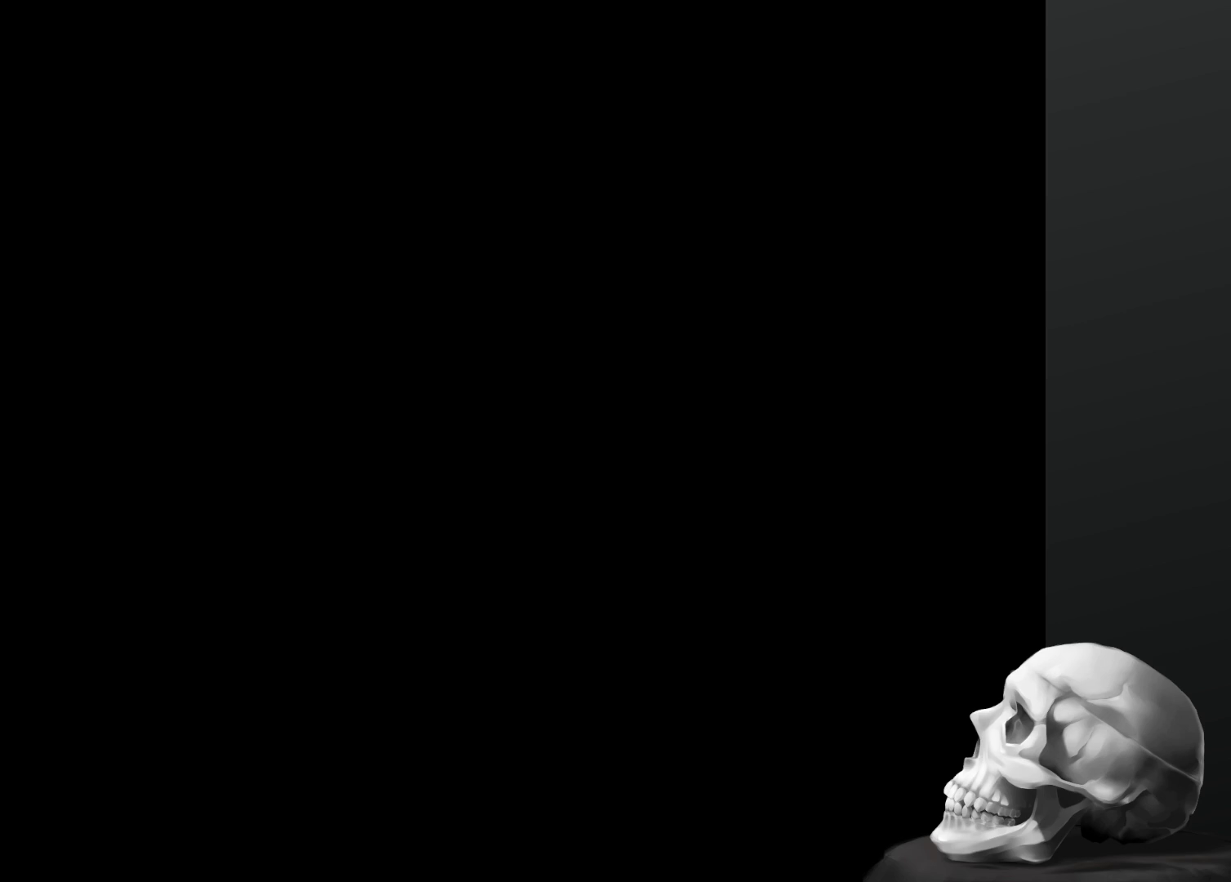
Gameplay with a controller (PlayStation layout); each line is a JSON object with the inputs held at the frame after it. "events" lists button and stick changes between this image and that frame as [ms after this image, input, new state], when the widget could be followed in between. Not read: CROSS DPAD_DOWN DPAD_LEFT DPAD_RIGHT L3 R1 R3.
{"buttons": [], "left_stick": "center", "right_stick": "center", "events": [[367, "START", "down"], [500, "START", "up"]]}
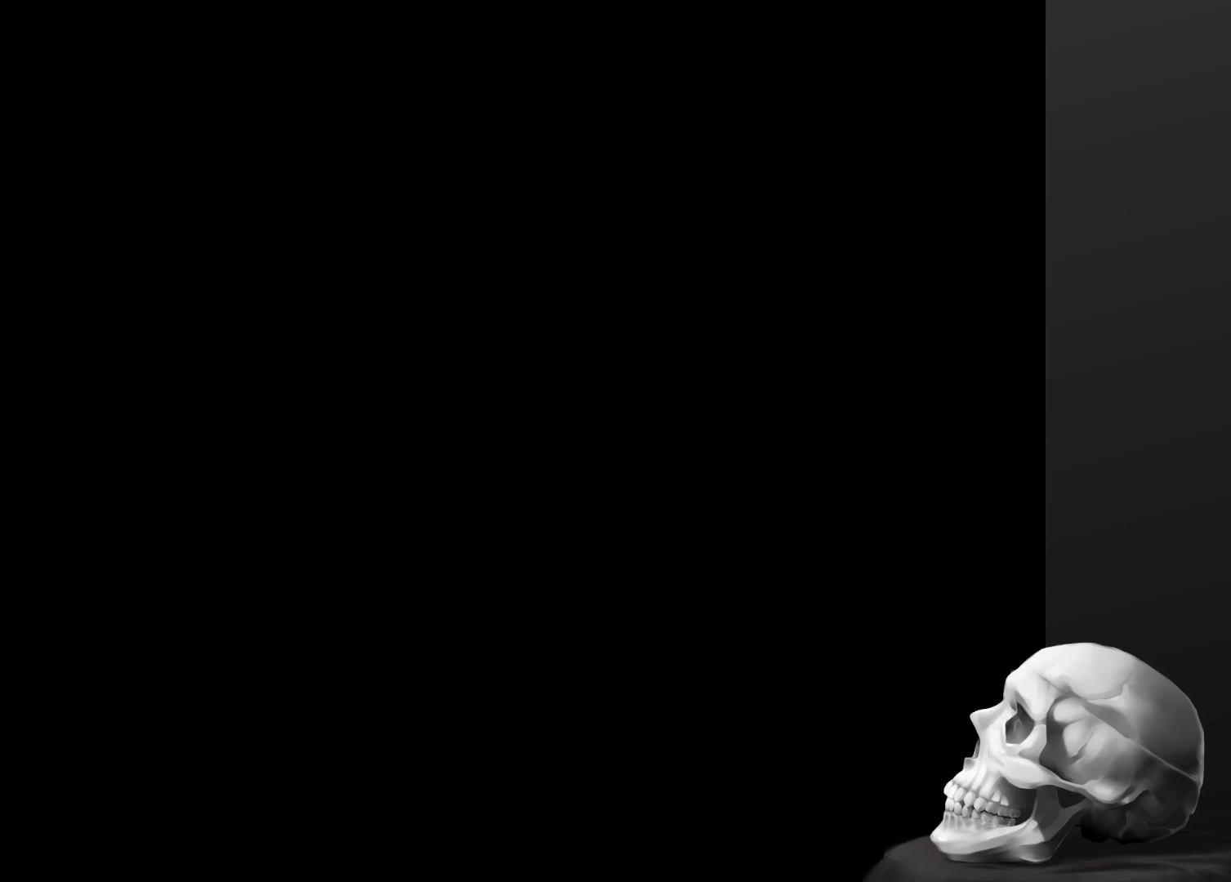
{"buttons": [], "left_stick": "center", "right_stick": "center", "events": []}
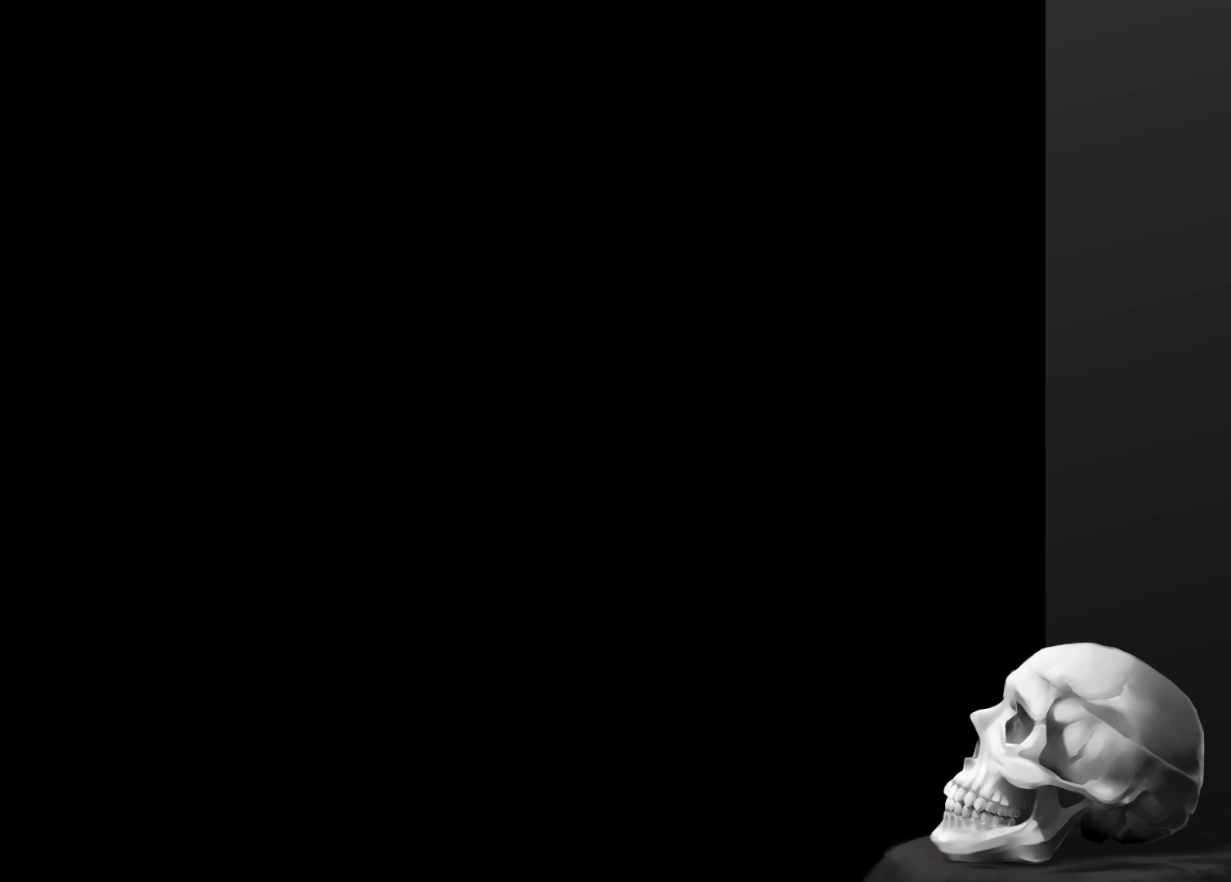
{"buttons": [], "left_stick": "center", "right_stick": "center", "events": []}
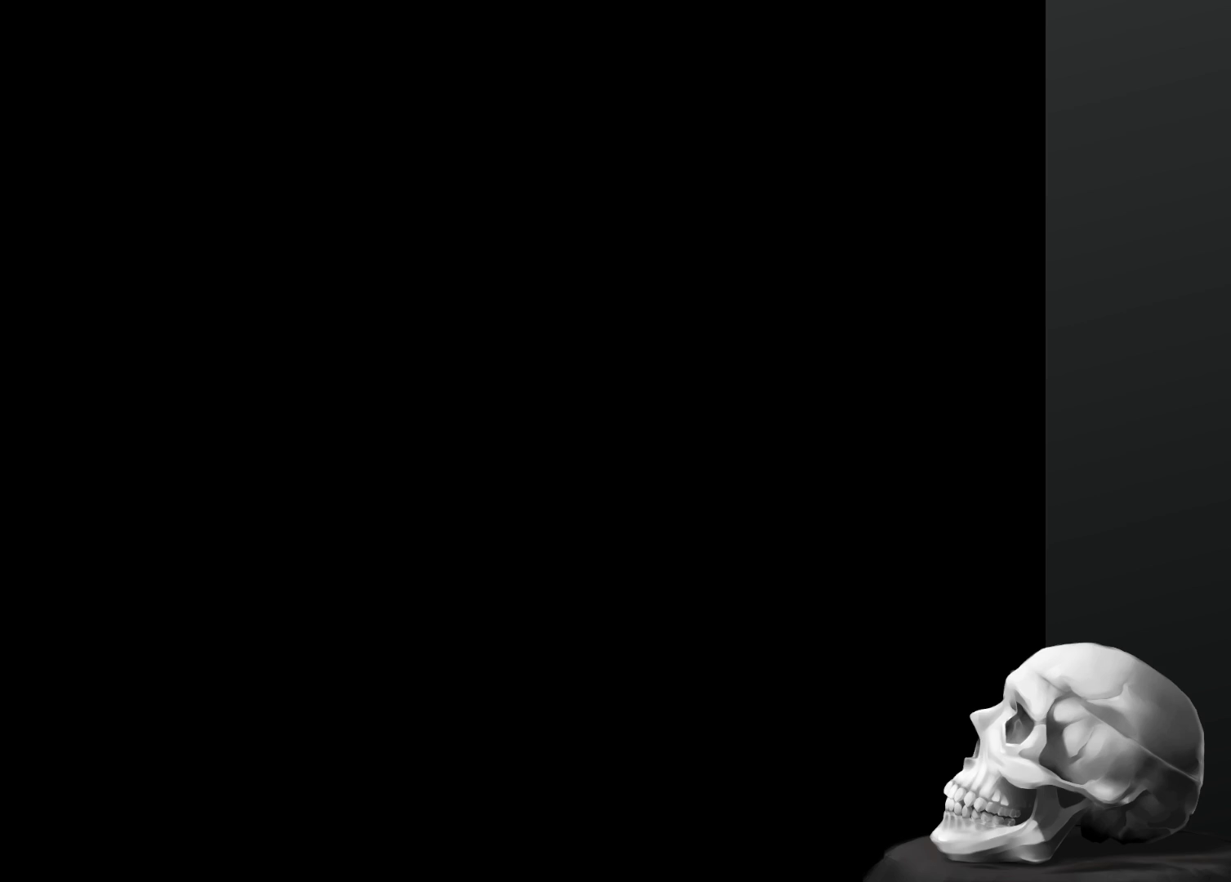
{"buttons": [], "left_stick": "center", "right_stick": "center", "events": []}
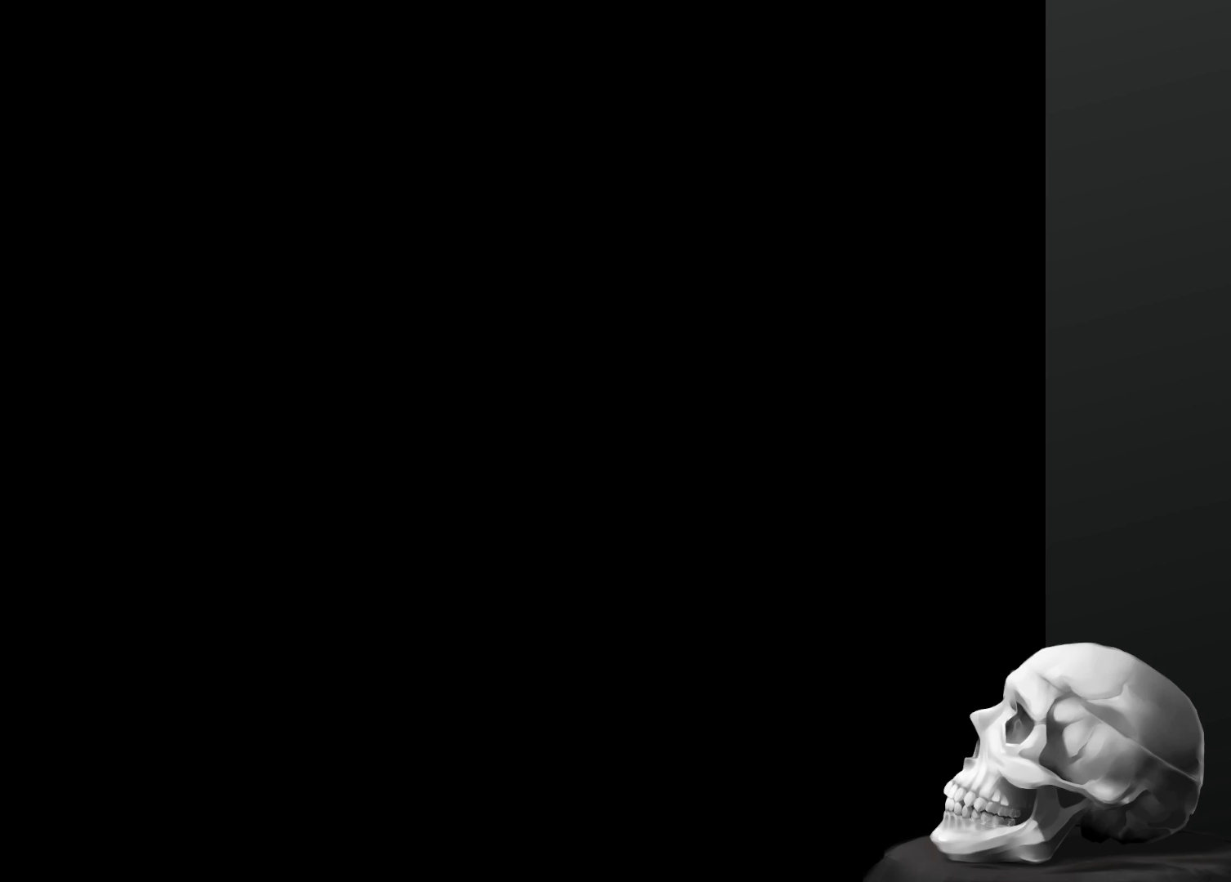
{"buttons": [], "left_stick": "center", "right_stick": "center", "events": []}
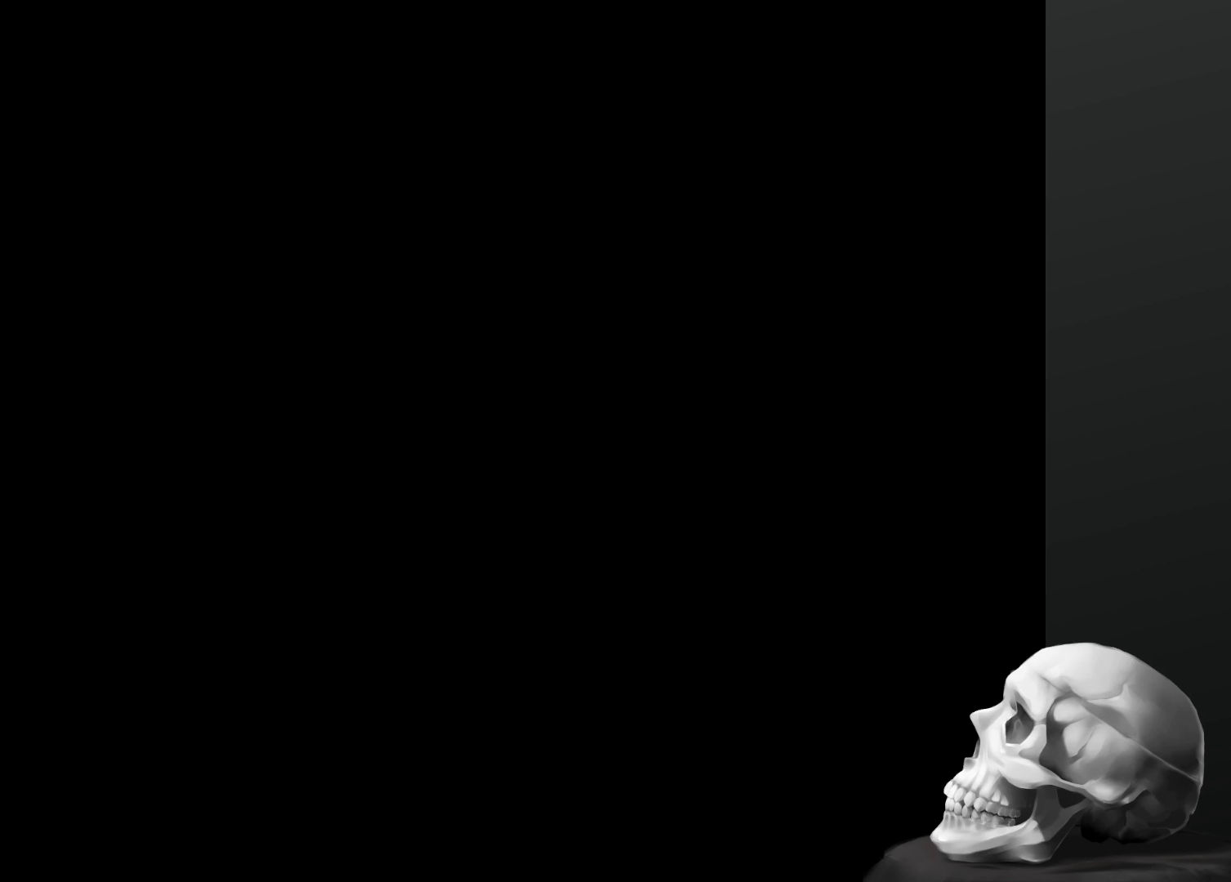
{"buttons": [], "left_stick": "down", "right_stick": "up", "events": [[434, "right_stick", "up"], [467, "left_stick", "down"]]}
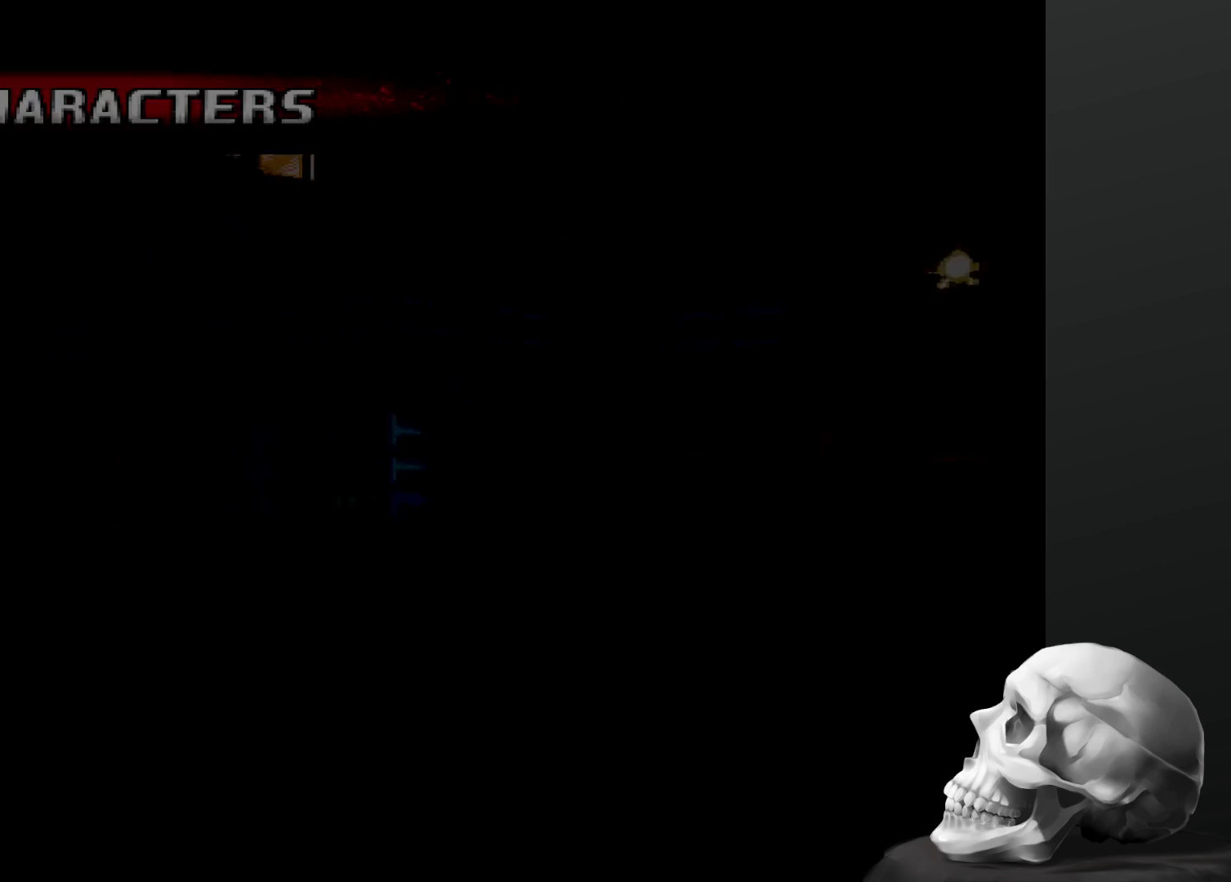
{"buttons": [], "left_stick": "up", "right_stick": "down-left", "events": [[100, "right_stick", "down"], [134, "left_stick", "up"], [267, "left_stick", "down-right"], [267, "right_stick", "up"], [434, "left_stick", "up"], [434, "right_stick", "down-left"]]}
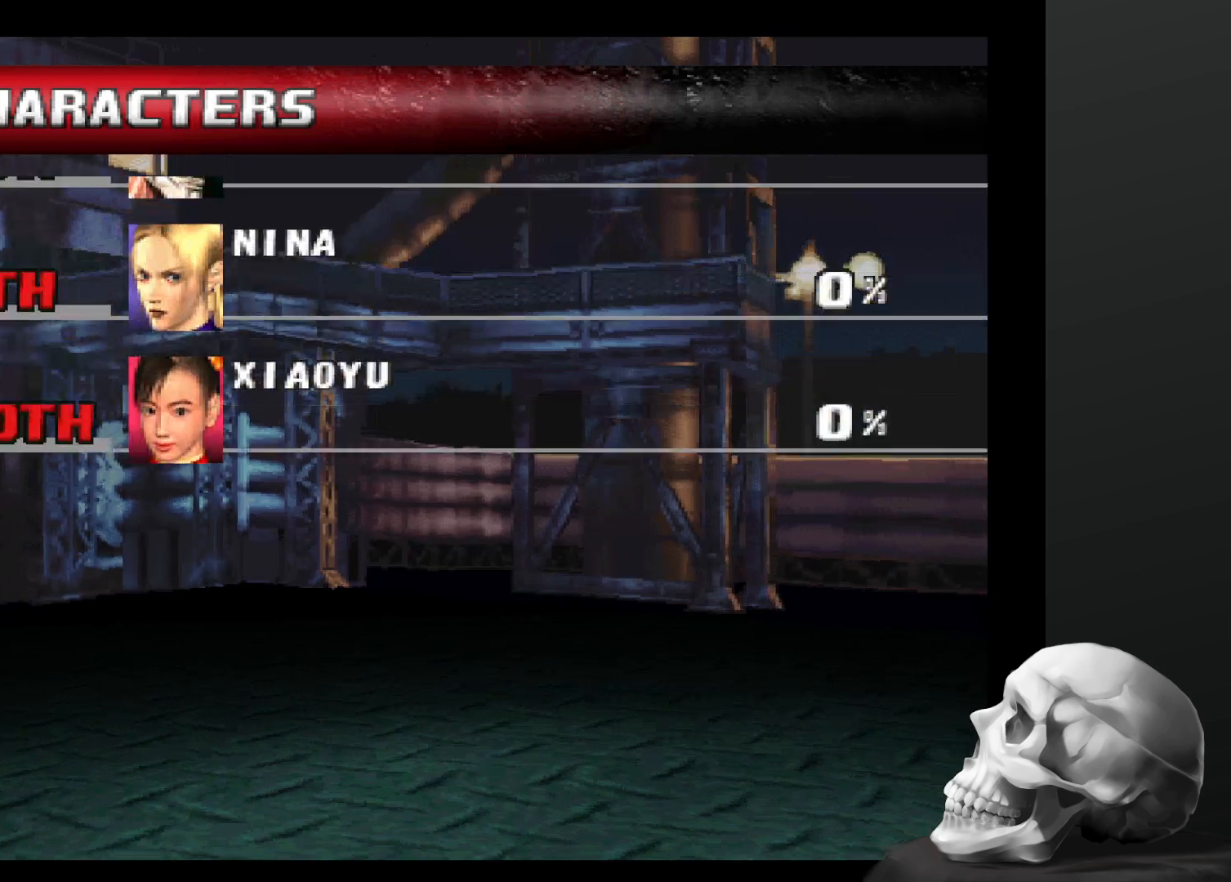
{"buttons": [], "left_stick": "down-right", "right_stick": "center", "events": [[67, "left_stick", "down-right"], [67, "right_stick", "up"], [200, "left_stick", "up"], [234, "right_stick", "down"], [334, "left_stick", "down-right"], [334, "right_stick", "center"]]}
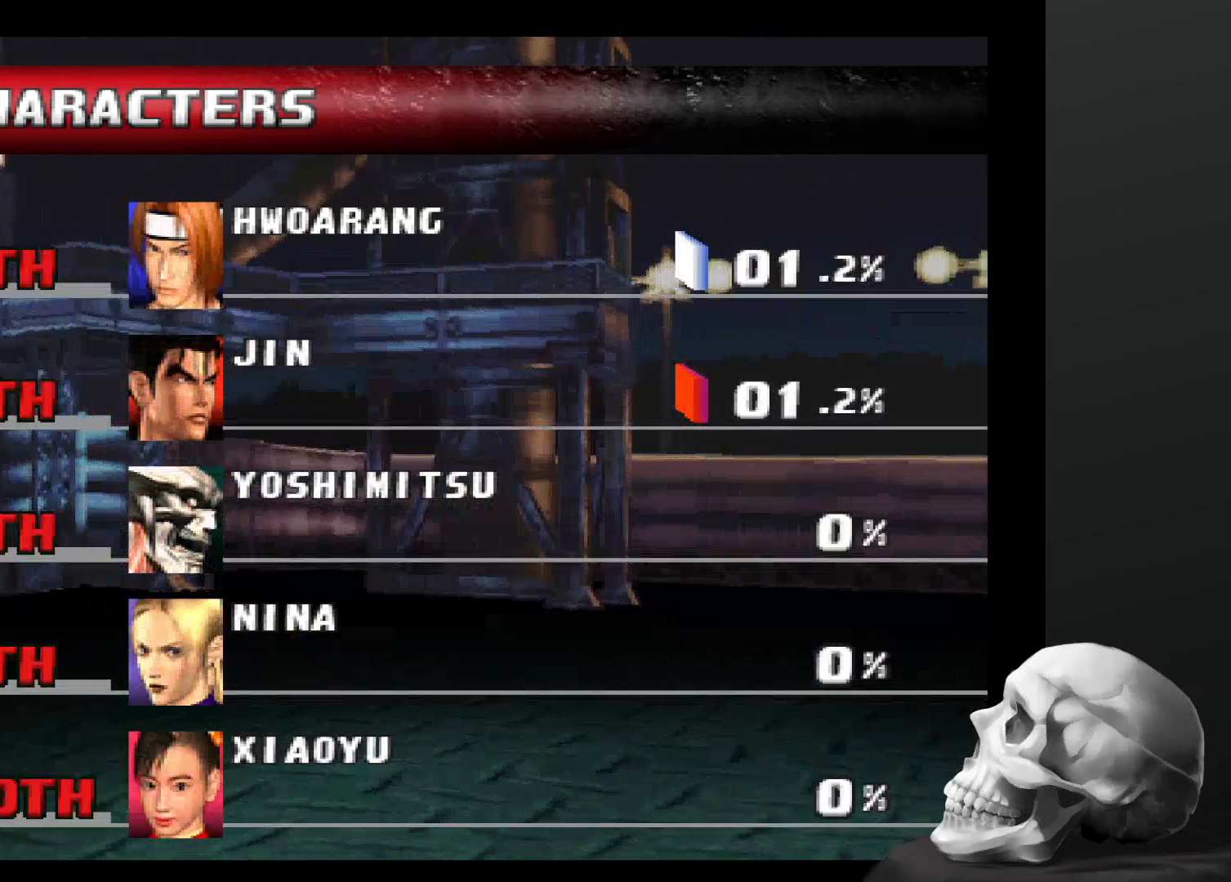
{"buttons": [], "left_stick": "center", "right_stick": "center", "events": [[67, "left_stick", "center"]]}
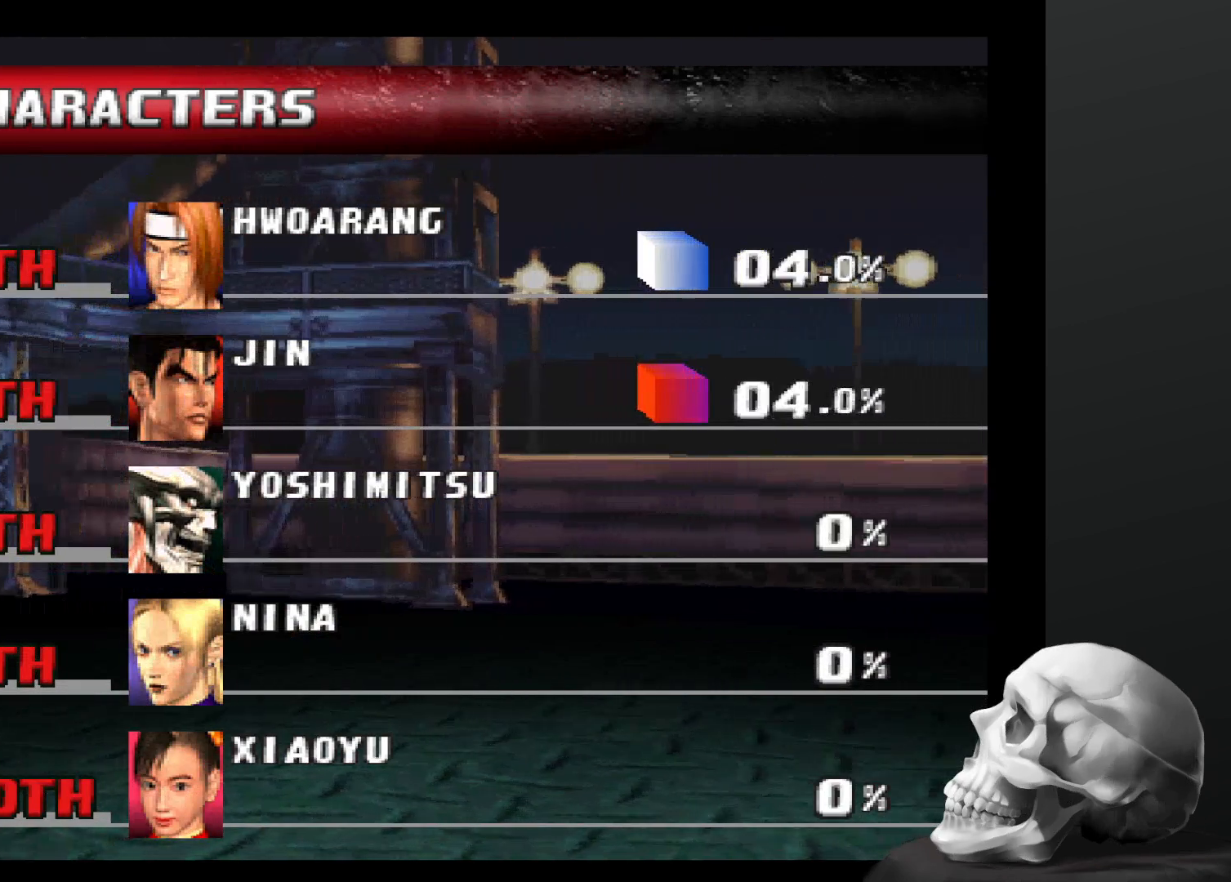
{"buttons": [], "left_stick": "center", "right_stick": "center", "events": []}
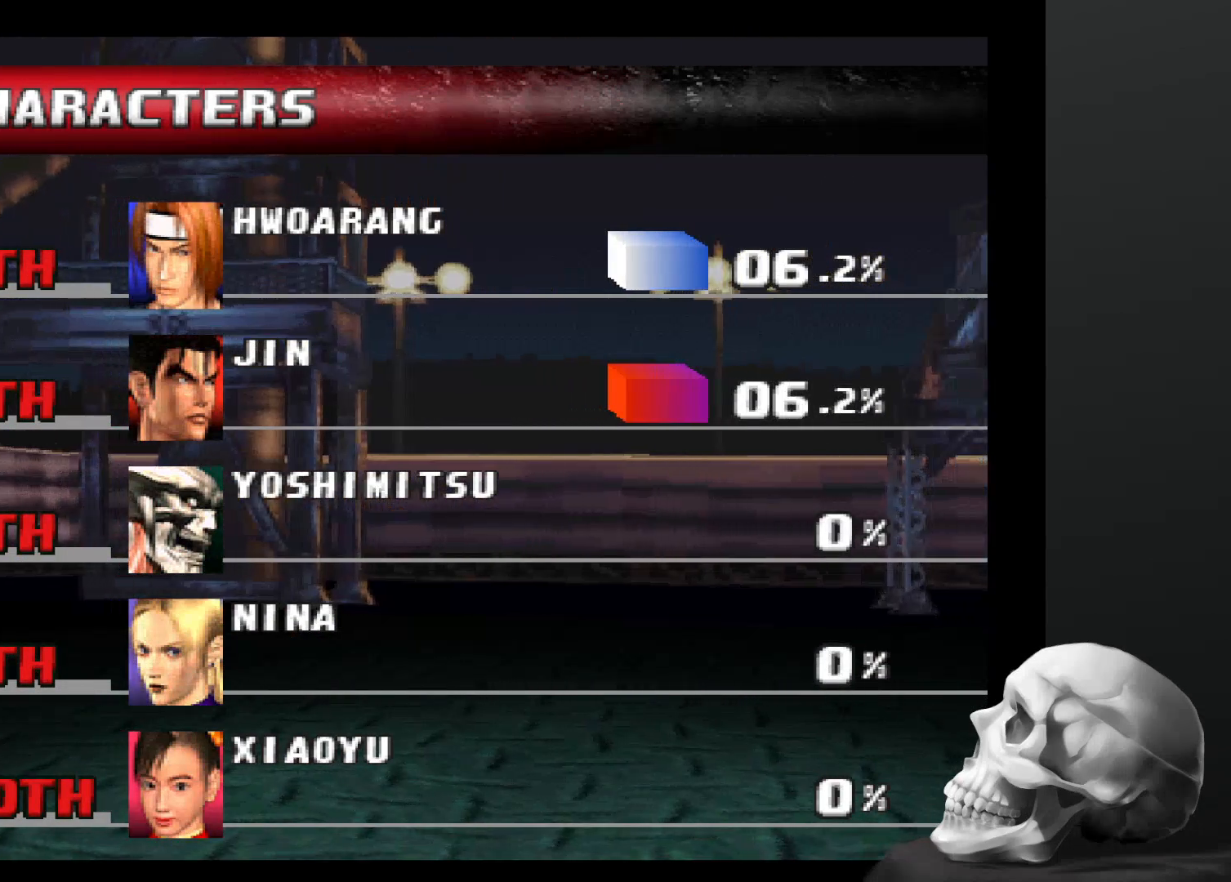
{"buttons": [], "left_stick": "center", "right_stick": "center", "events": []}
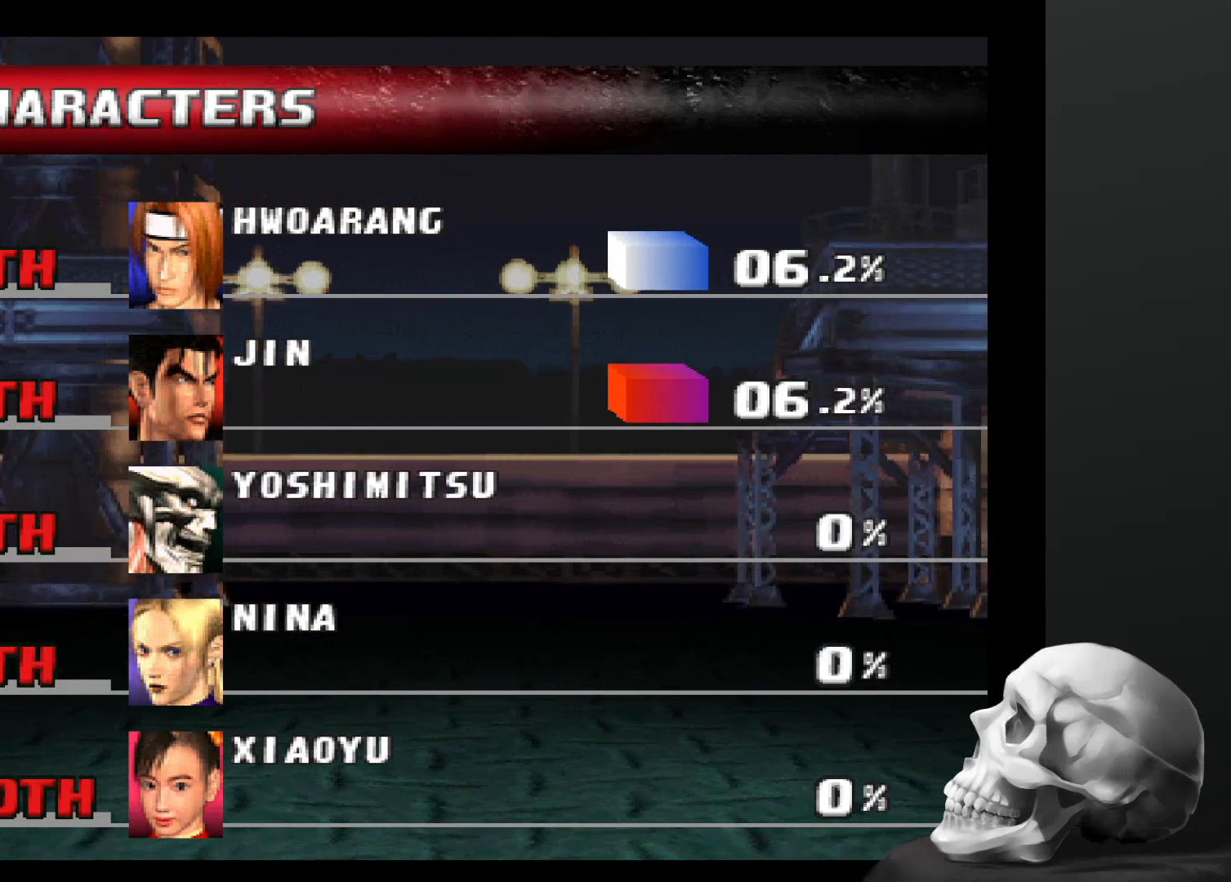
{"buttons": [], "left_stick": "center", "right_stick": "center", "events": [[234, "START", "down"], [400, "START", "up"]]}